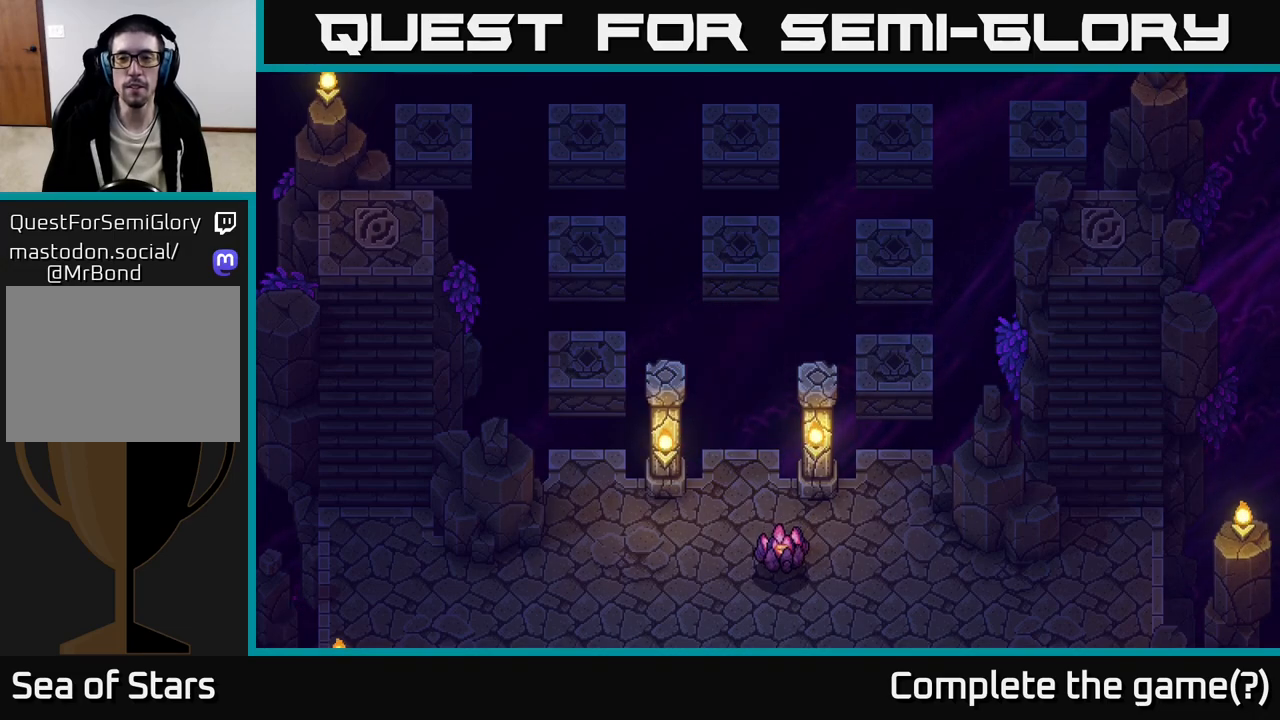
Gameplay with a controller (Xbox layout); each line is a JSON object with the inputs held at the frame after it. "events" lists button and stick changes between this image and that frame as [ms after this image, input, new state], when the widget could be followed in between.
{"buttons": [], "left_stick": "center", "right_stick": "center", "events": [[50, "left_stick", "center"]]}
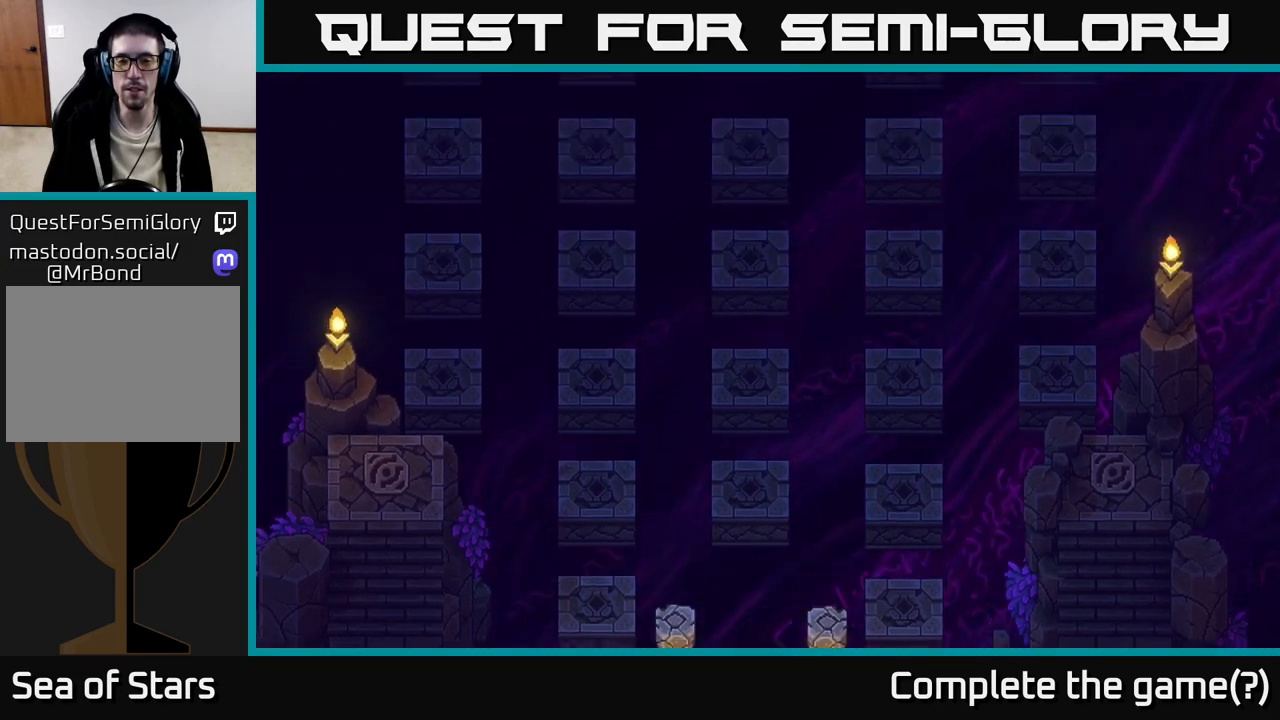
{"buttons": [], "left_stick": "center", "right_stick": "center", "events": []}
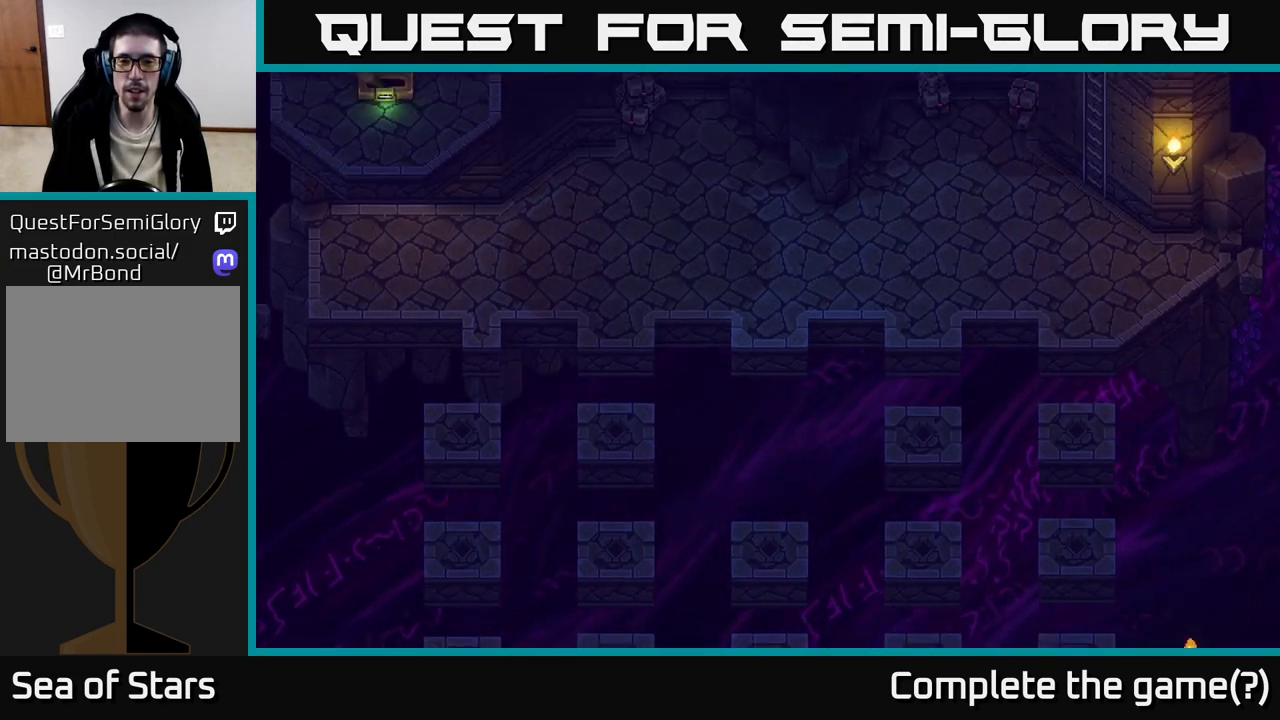
{"buttons": [], "left_stick": "right", "right_stick": "center", "events": [[100, "left_stick", "right"]]}
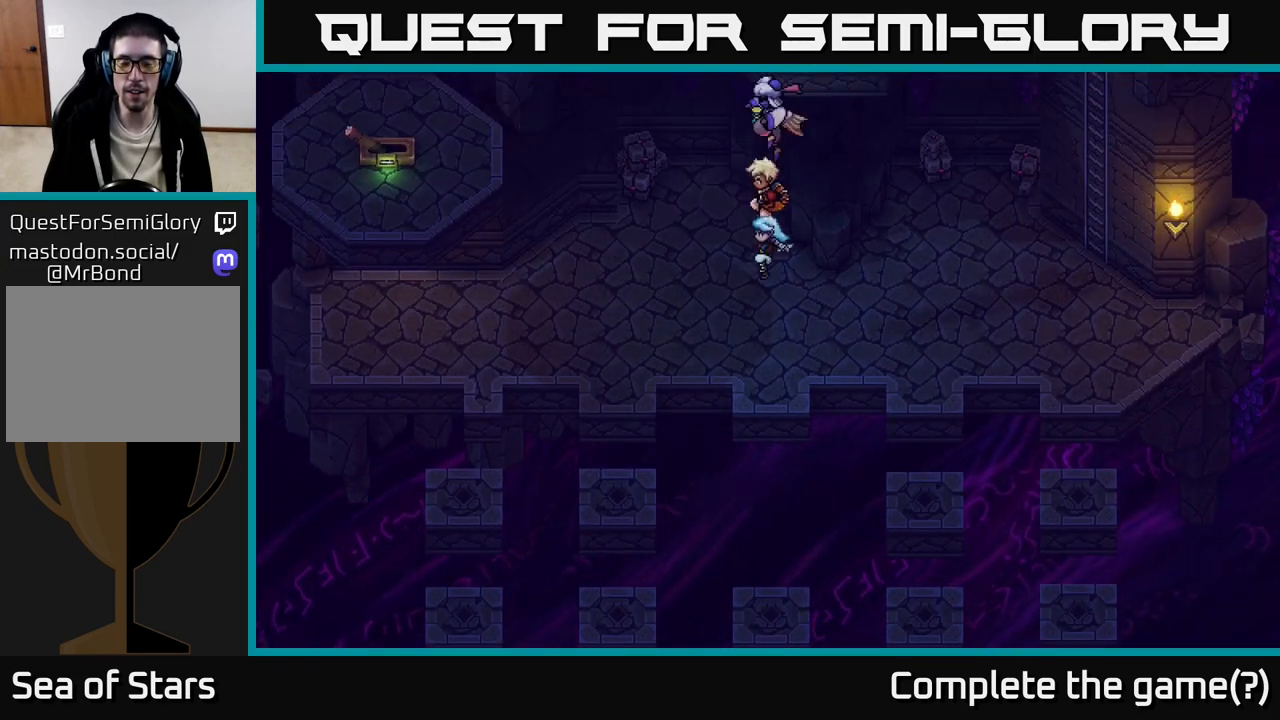
{"buttons": [], "left_stick": "down-right", "right_stick": "center", "events": [[450, "left_stick", "down-right"]]}
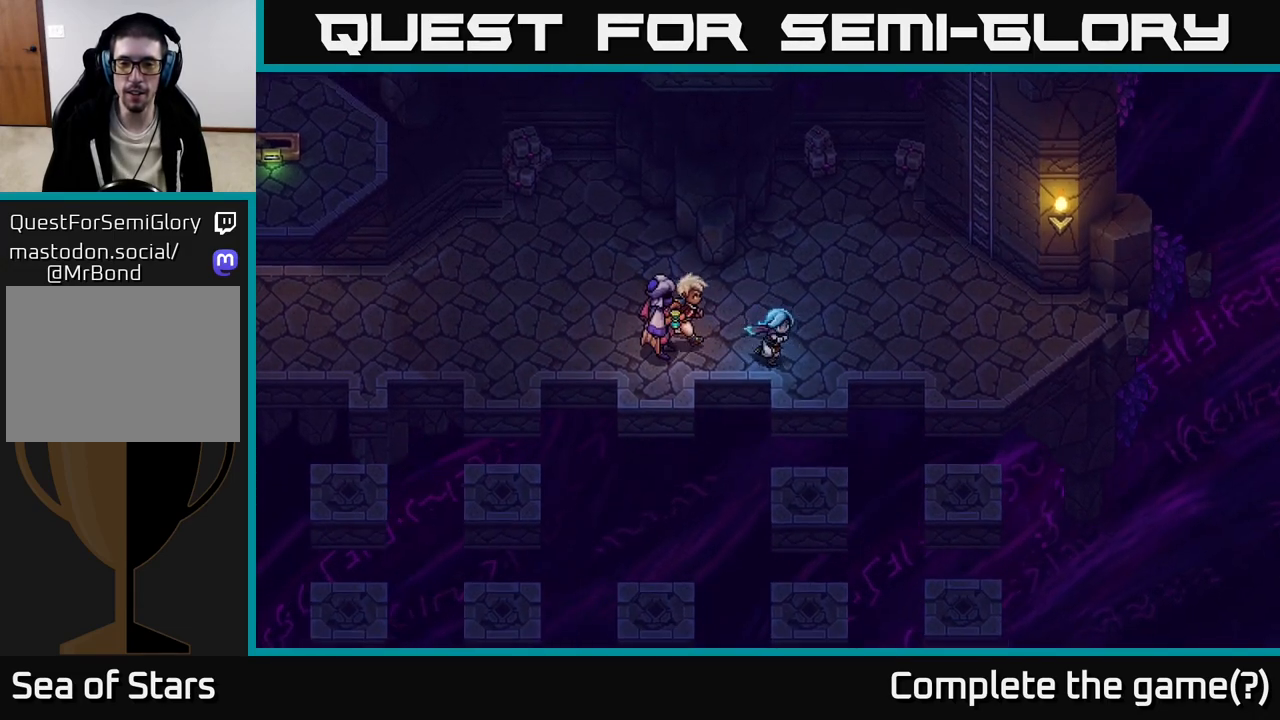
{"buttons": [], "left_stick": "down", "right_stick": "center", "events": [[200, "A", "down"], [233, "left_stick", "down"], [400, "A", "up"]]}
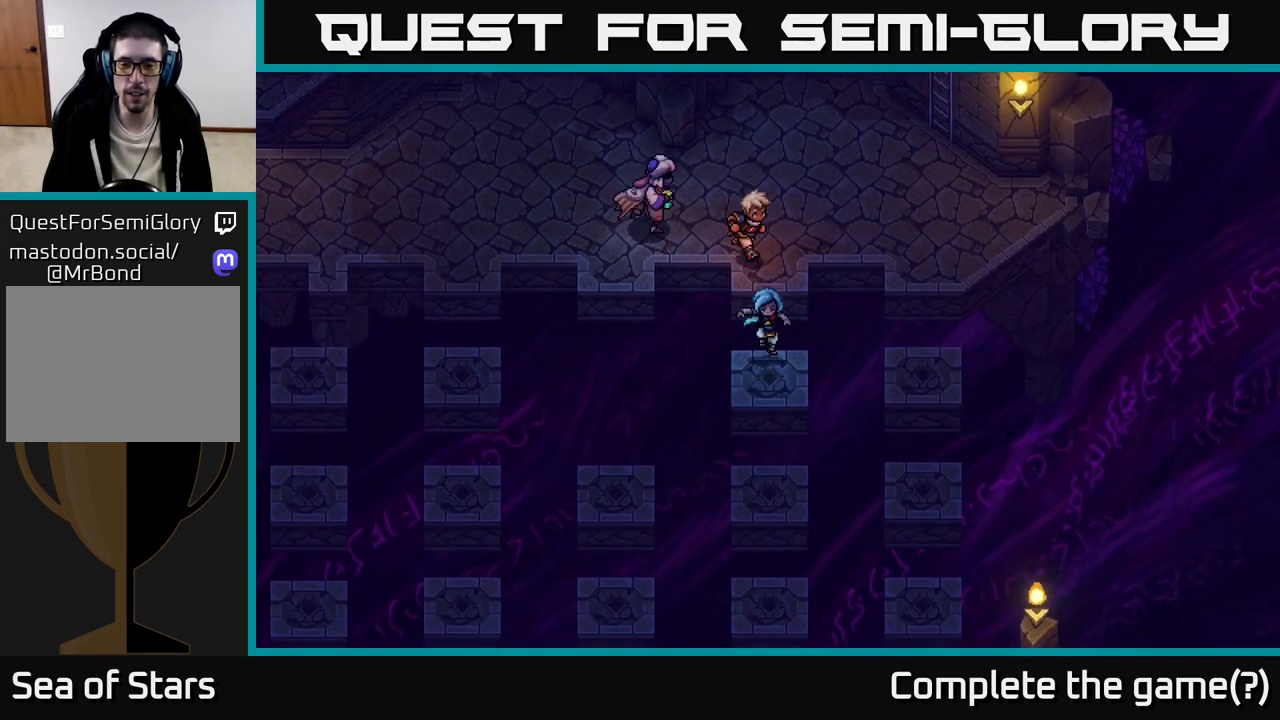
{"buttons": ["A"], "left_stick": "left", "right_stick": "center", "events": [[83, "A", "down"], [250, "A", "up"], [450, "left_stick", "left"], [483, "A", "down"]]}
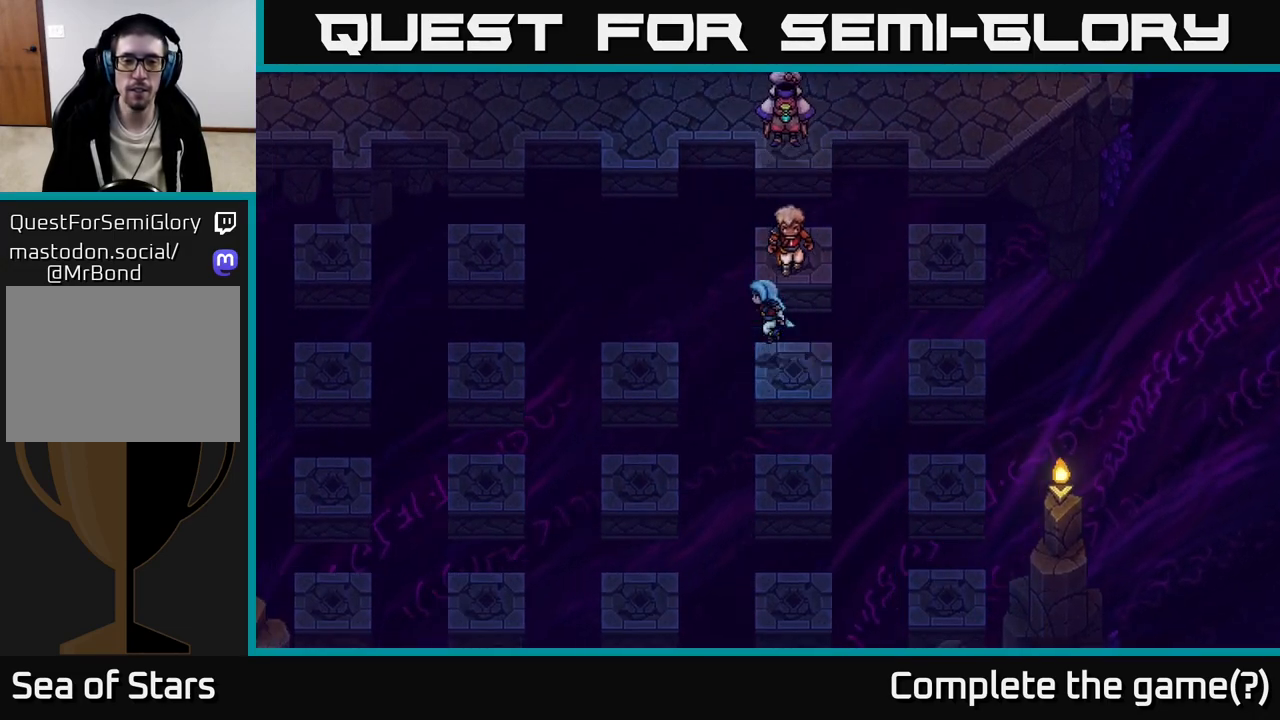
{"buttons": [], "left_stick": "left", "right_stick": "center", "events": [[133, "A", "up"], [317, "A", "down"], [500, "A", "up"]]}
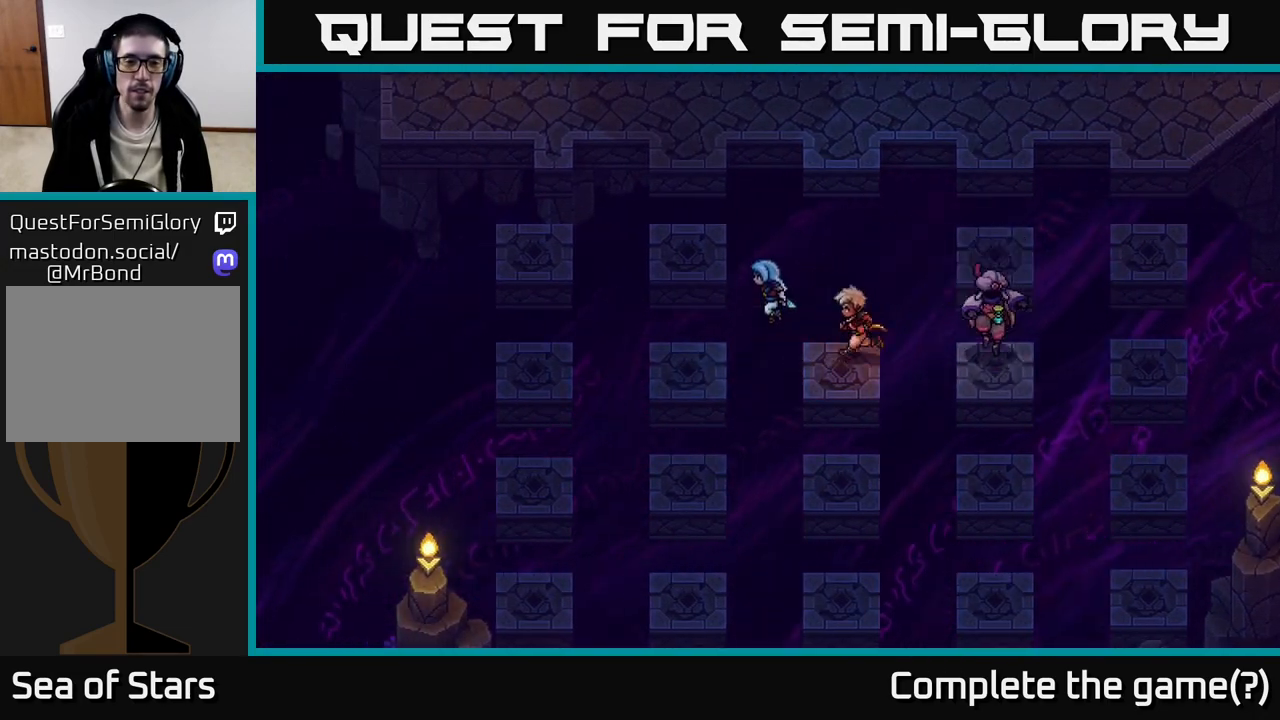
{"buttons": [], "left_stick": "left", "right_stick": "center", "events": [[183, "A", "down"], [417, "A", "up"]]}
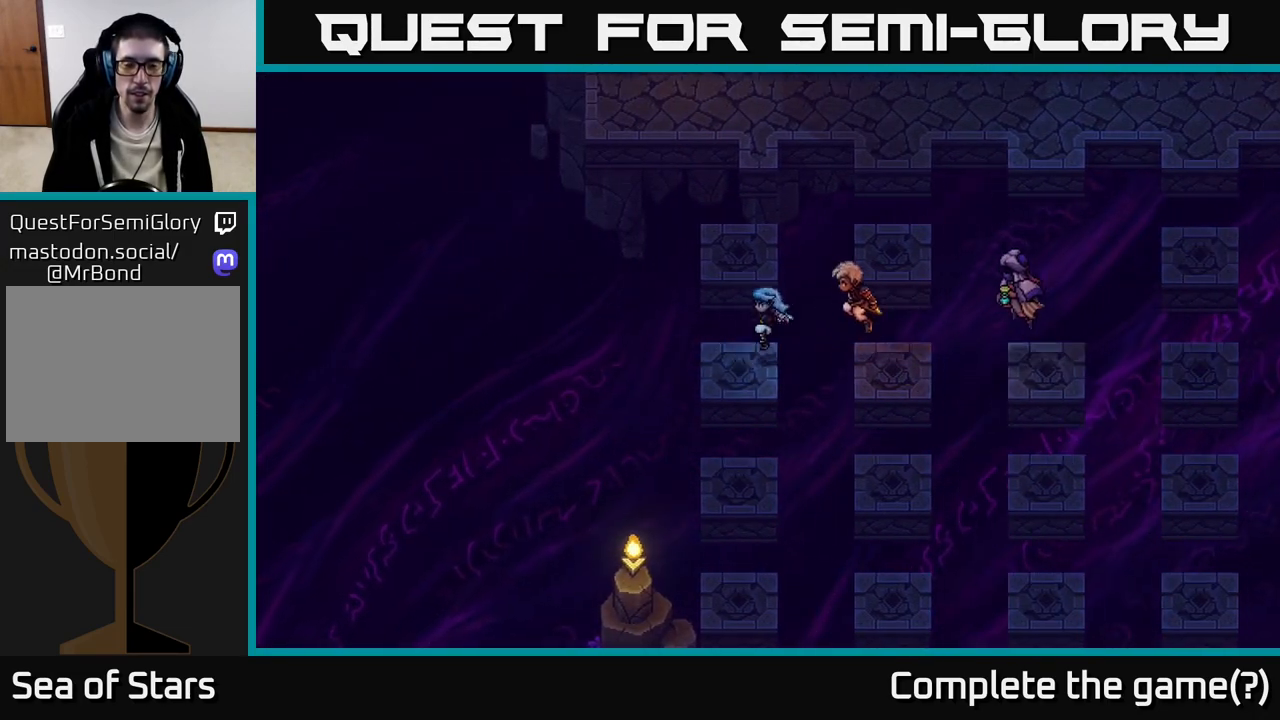
{"buttons": ["A"], "left_stick": "down", "right_stick": "center", "events": [[33, "left_stick", "down"], [100, "A", "down"], [300, "A", "up"], [467, "A", "down"]]}
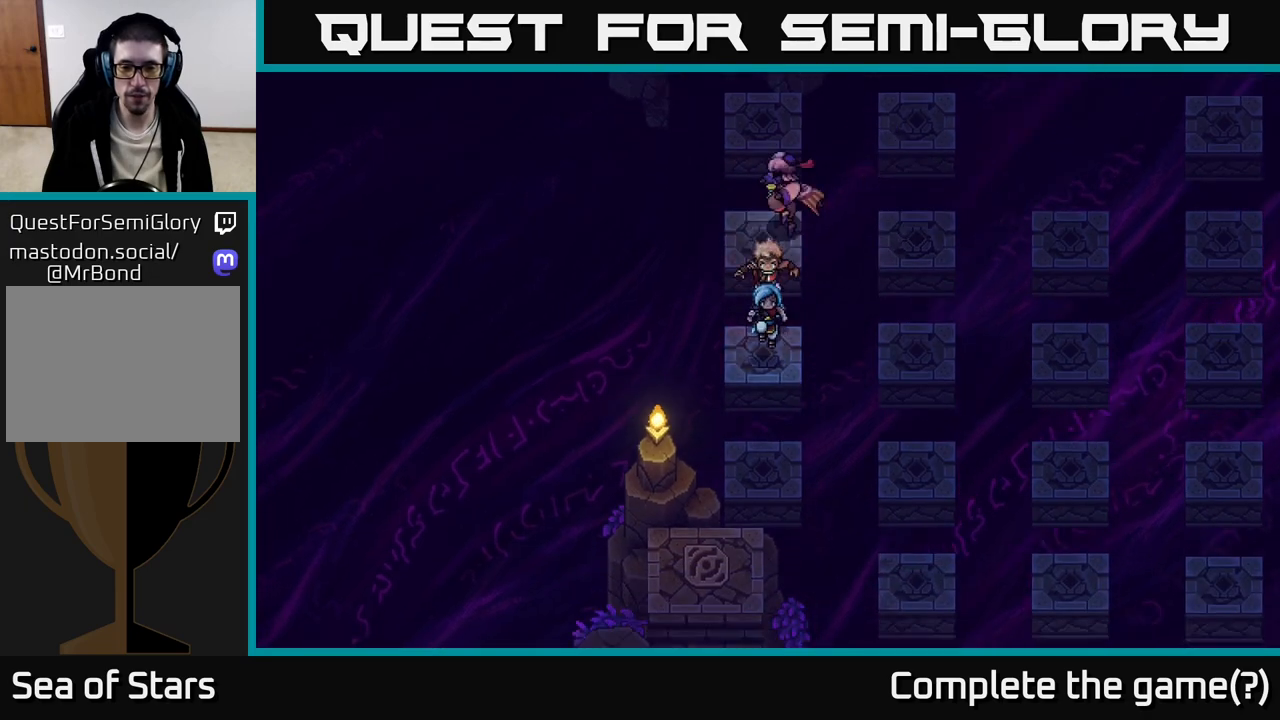
{"buttons": ["A"], "left_stick": "right", "right_stick": "center", "events": [[167, "A", "up"], [333, "left_stick", "right"], [367, "A", "down"]]}
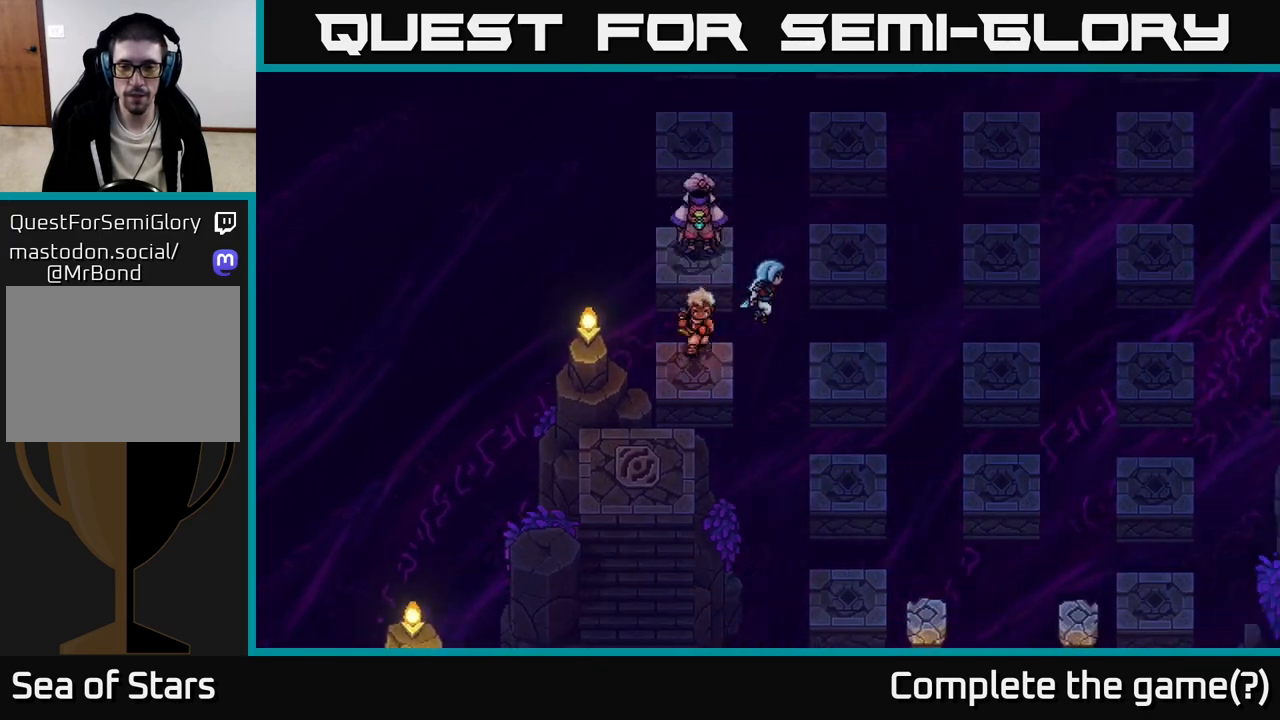
{"buttons": [], "left_stick": "right", "right_stick": "center", "events": [[50, "A", "up"], [217, "A", "down"], [417, "A", "up"]]}
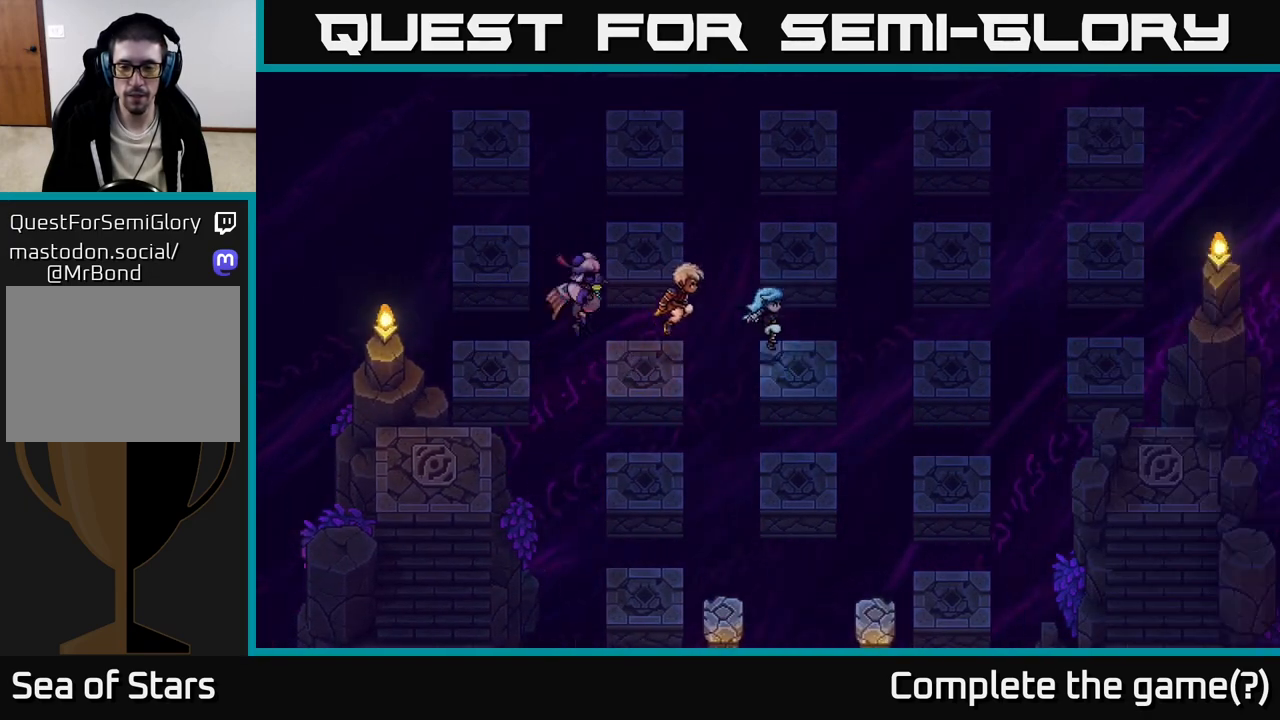
{"buttons": ["A"], "left_stick": "down-right", "right_stick": "center", "events": [[67, "A", "down"], [267, "A", "up"], [383, "left_stick", "down-right"], [433, "A", "down"]]}
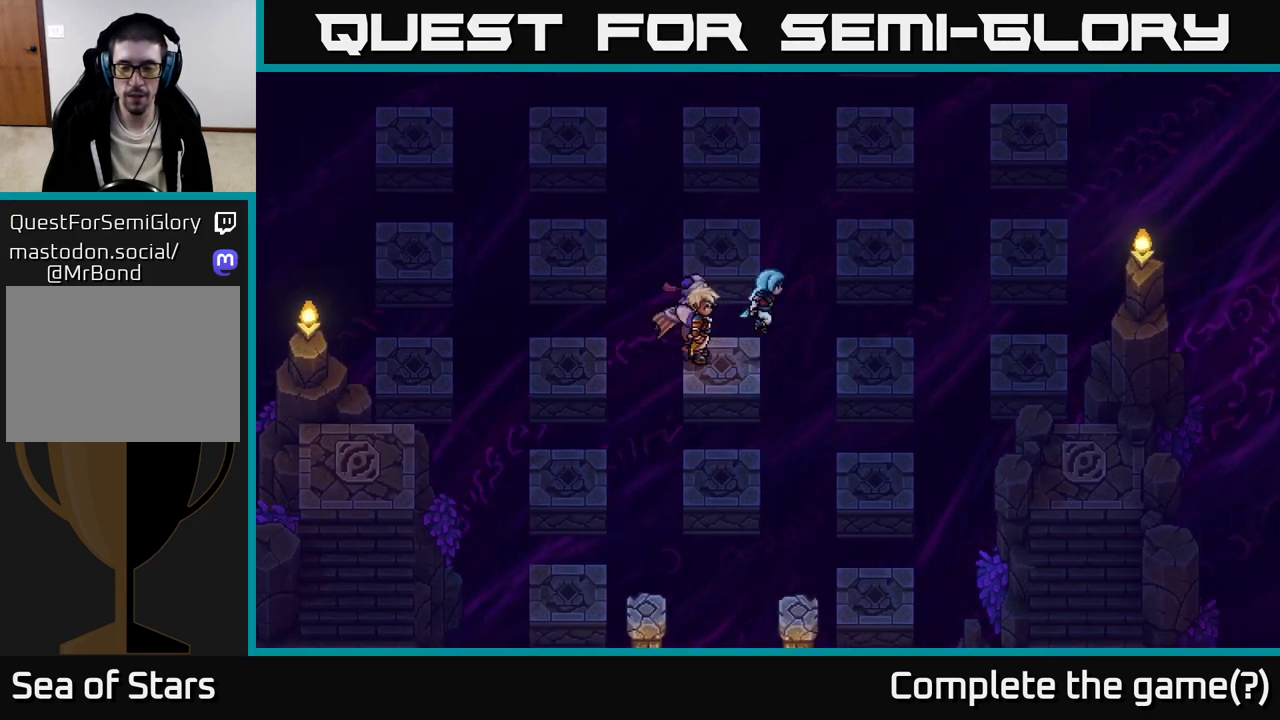
{"buttons": ["A"], "left_stick": "down", "right_stick": "center", "events": [[100, "A", "up"], [100, "left_stick", "right"], [367, "A", "down"], [417, "left_stick", "down"]]}
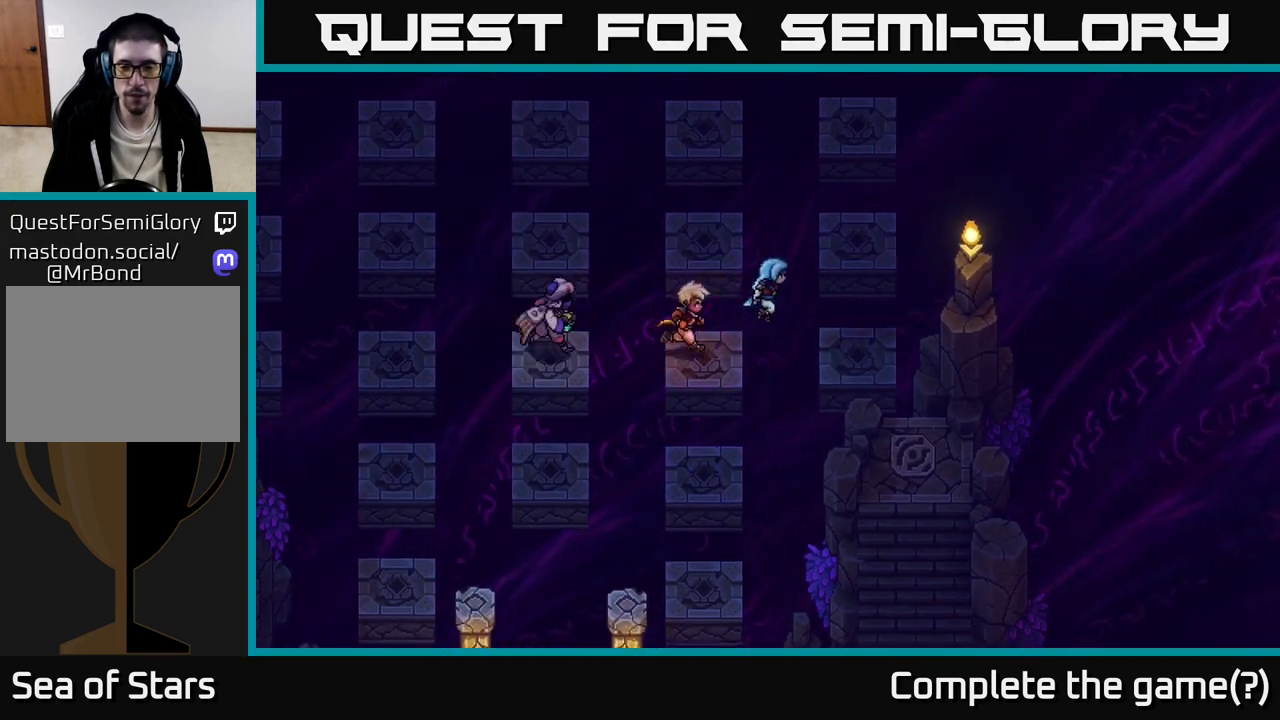
{"buttons": [], "left_stick": "center", "right_stick": "center", "events": [[50, "A", "up"], [400, "left_stick", "center"]]}
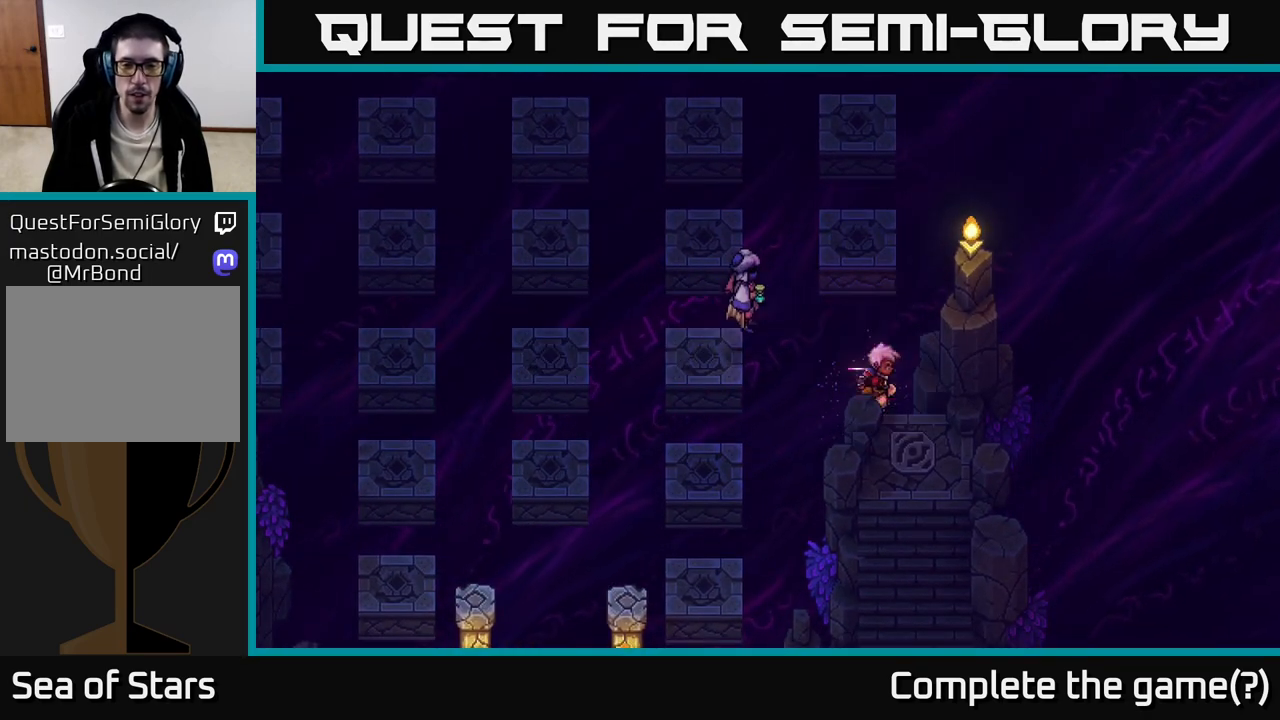
{"buttons": [], "left_stick": "center", "right_stick": "center", "events": []}
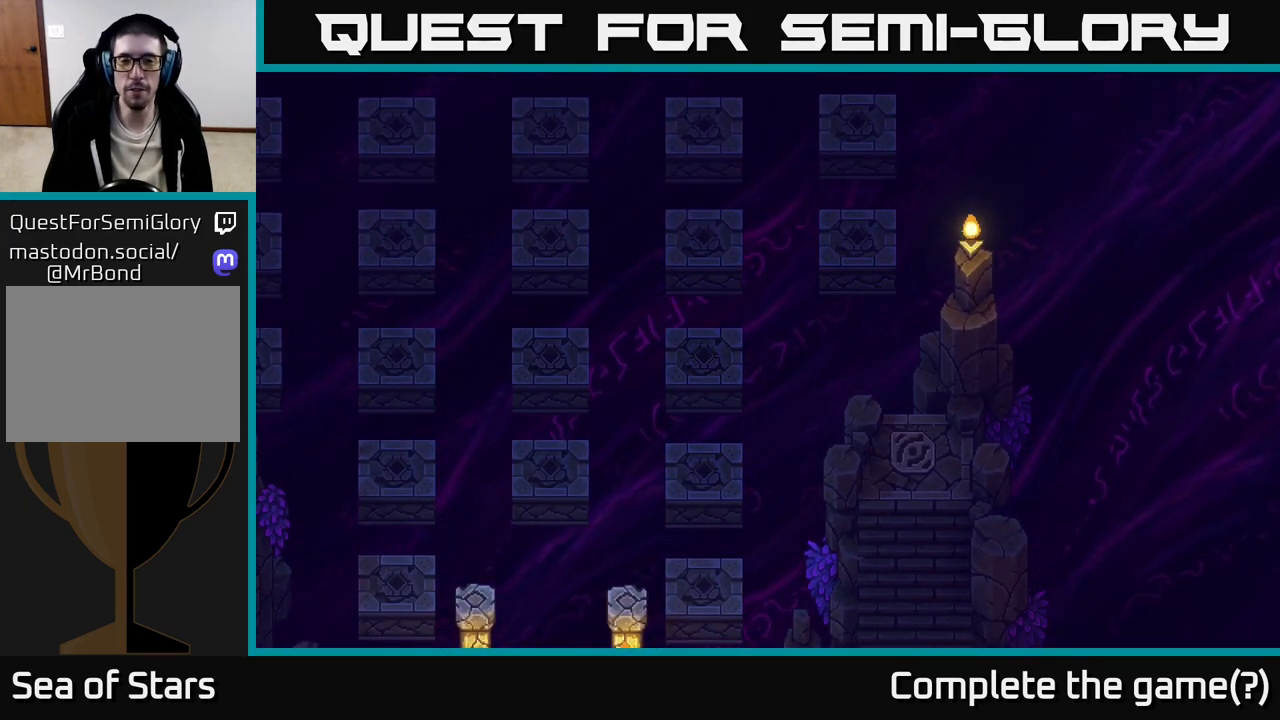
{"buttons": [], "left_stick": "center", "right_stick": "center", "events": [[33, "left_stick", "up"], [250, "left_stick", "center"]]}
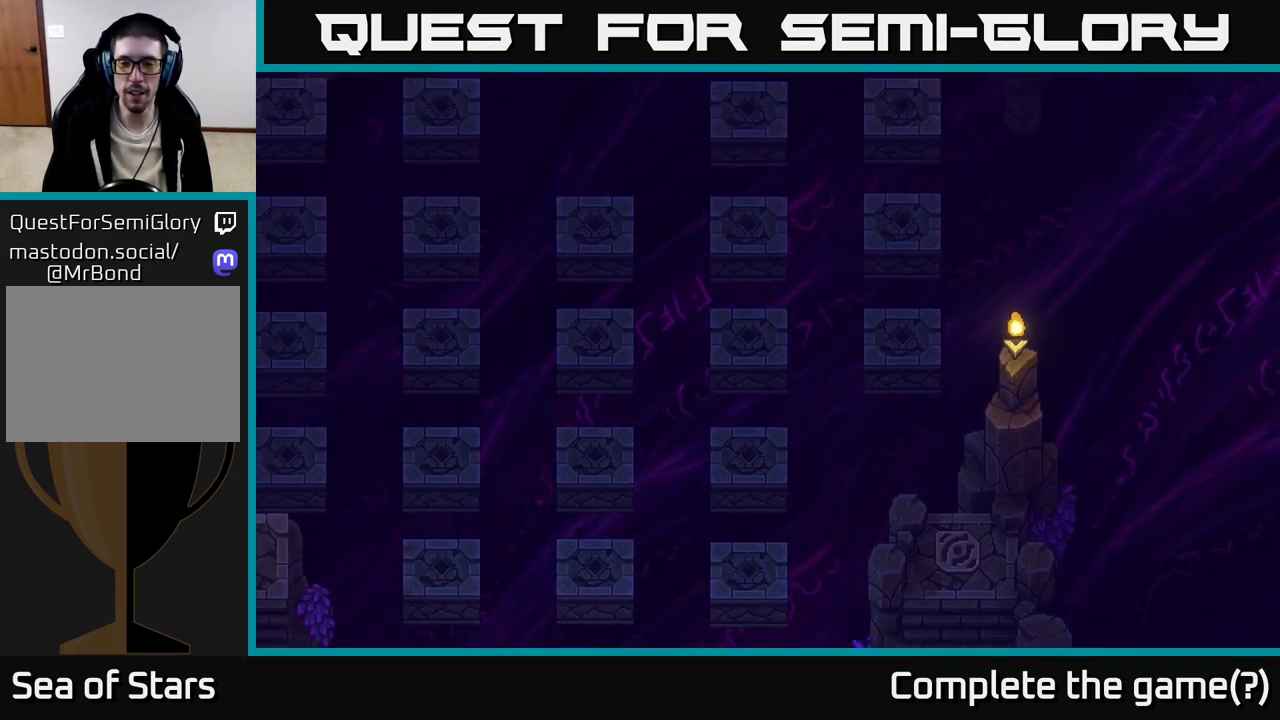
{"buttons": [], "left_stick": "up-right", "right_stick": "center", "events": [[133, "left_stick", "up"], [217, "left_stick", "center"], [467, "left_stick", "up-right"]]}
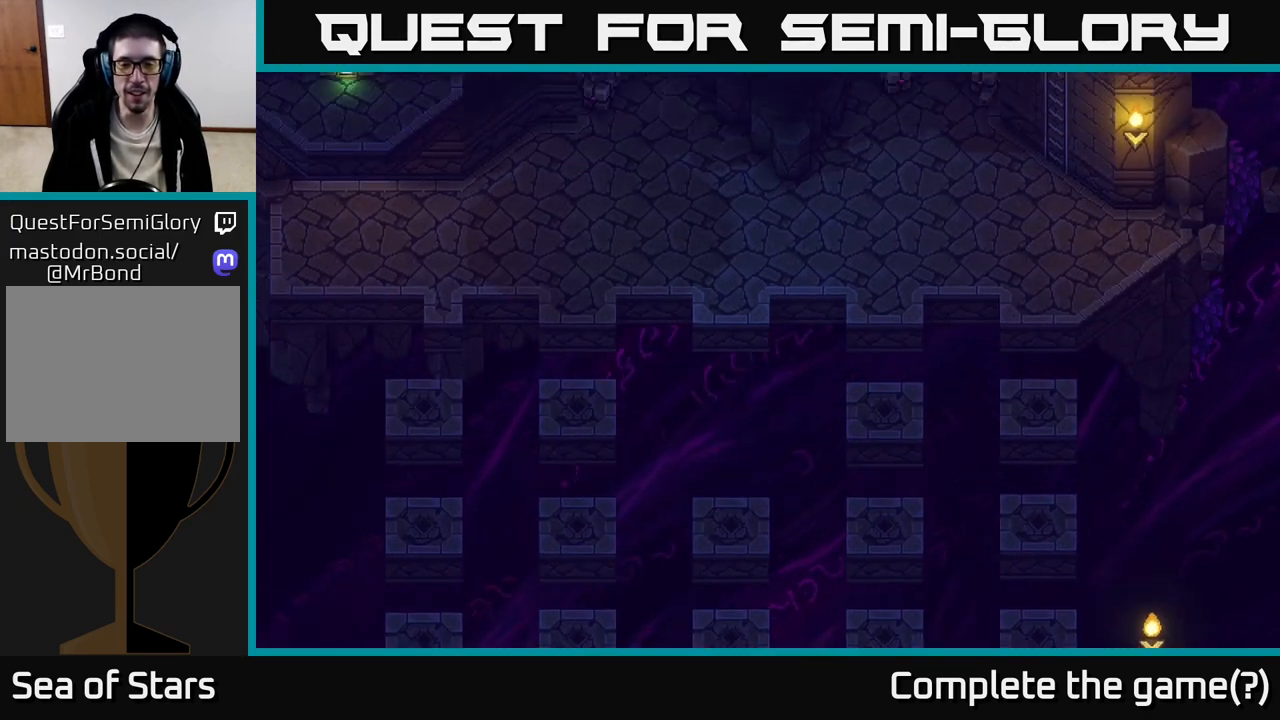
{"buttons": [], "left_stick": "right", "right_stick": "center", "events": [[350, "left_stick", "right"]]}
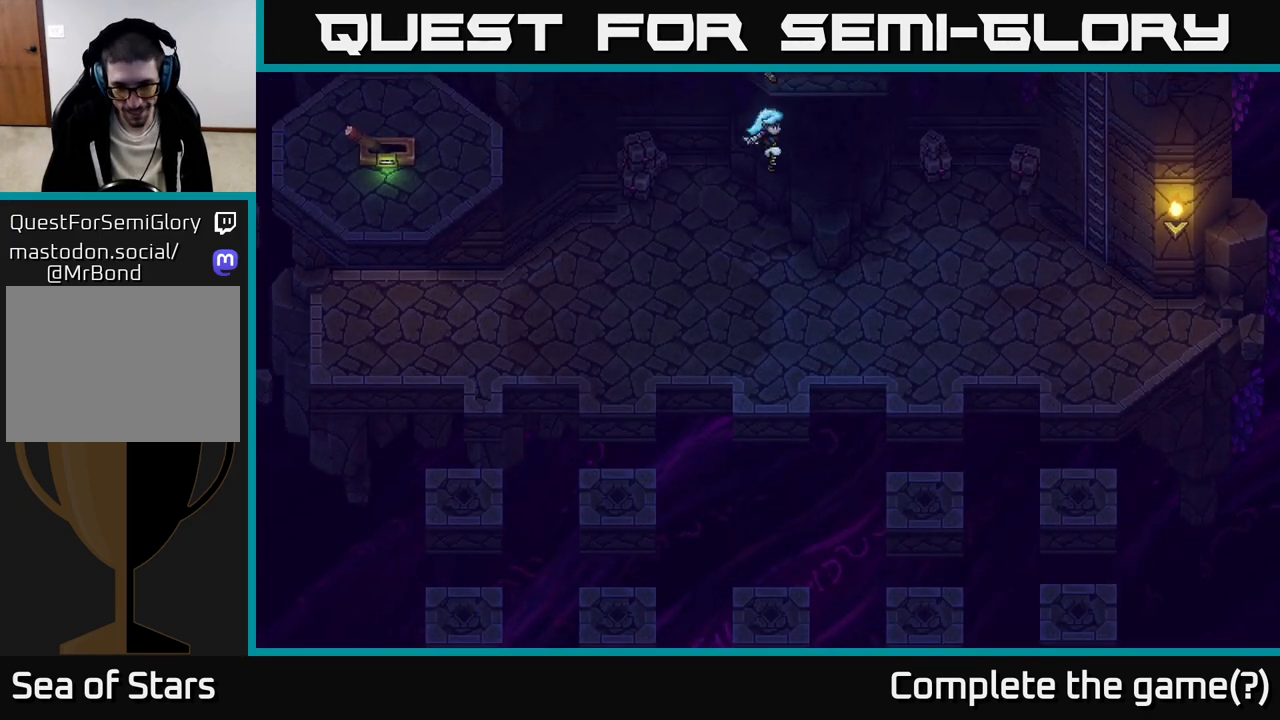
{"buttons": [], "left_stick": "right", "right_stick": "center", "events": []}
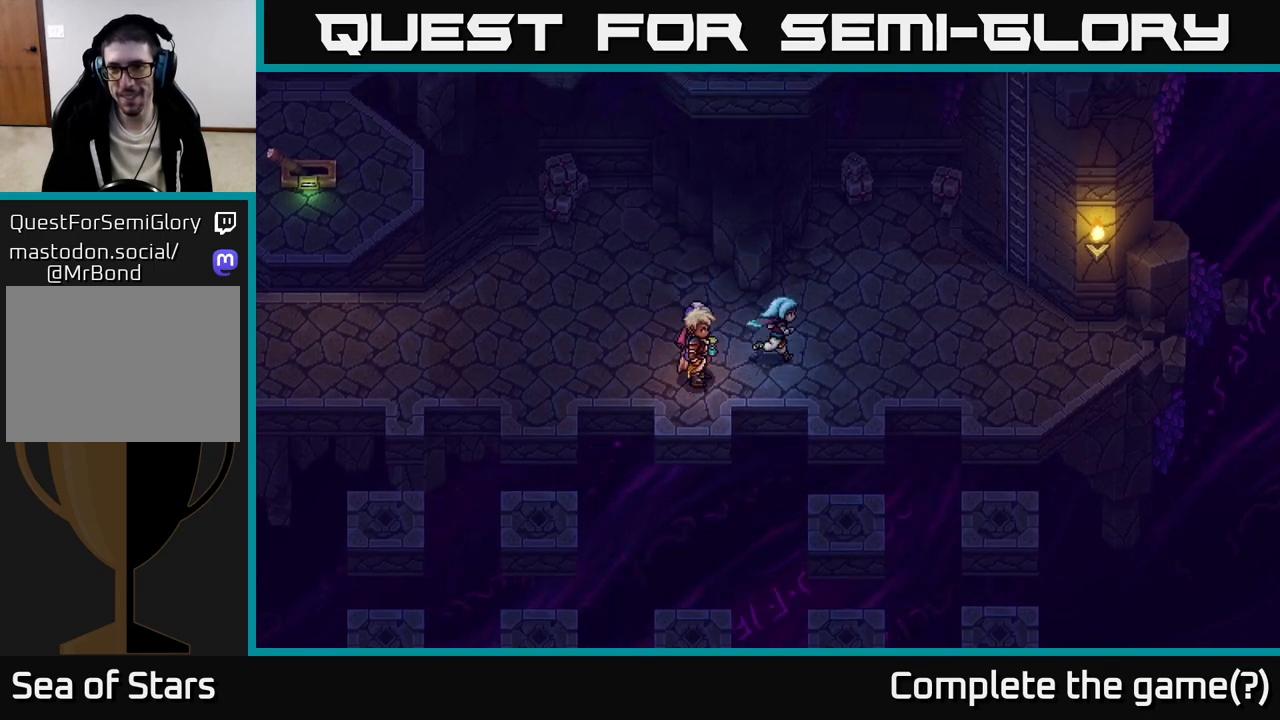
{"buttons": ["A"], "left_stick": "down", "right_stick": "center", "events": [[33, "left_stick", "down-right"], [317, "left_stick", "down"], [433, "A", "down"]]}
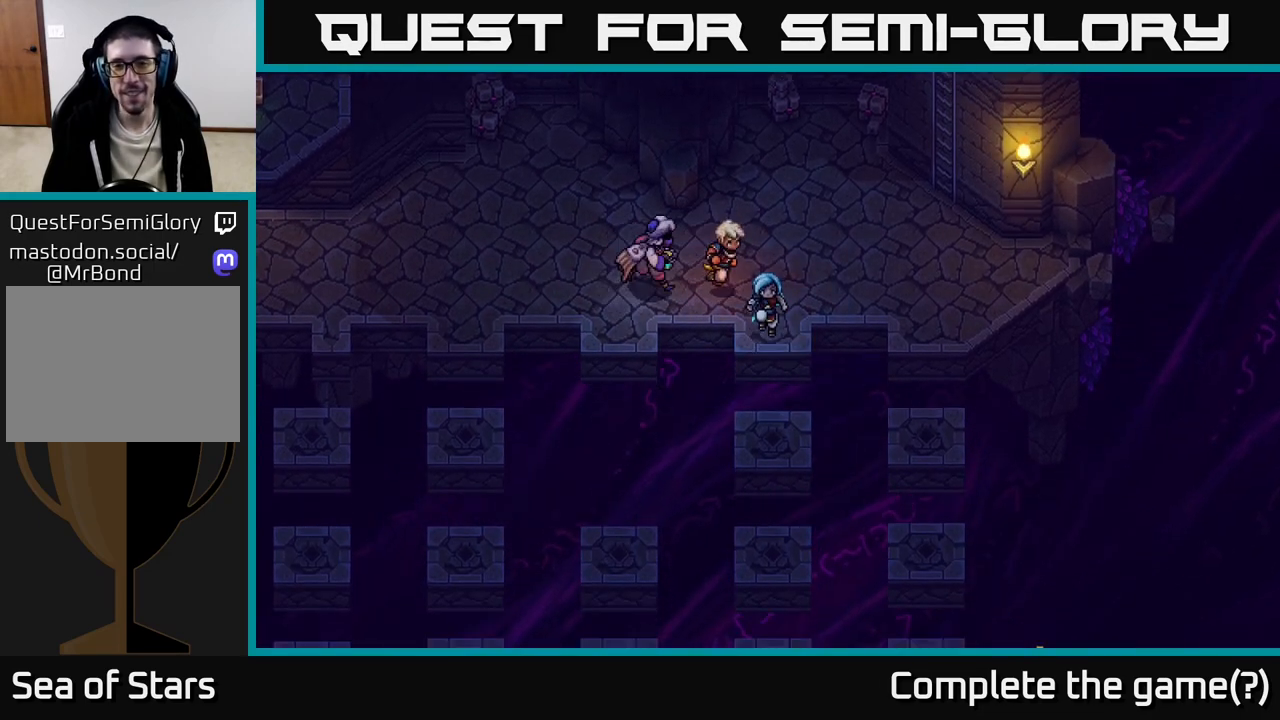
{"buttons": ["A"], "left_stick": "down", "right_stick": "center", "events": [[150, "A", "up"], [333, "A", "down"]]}
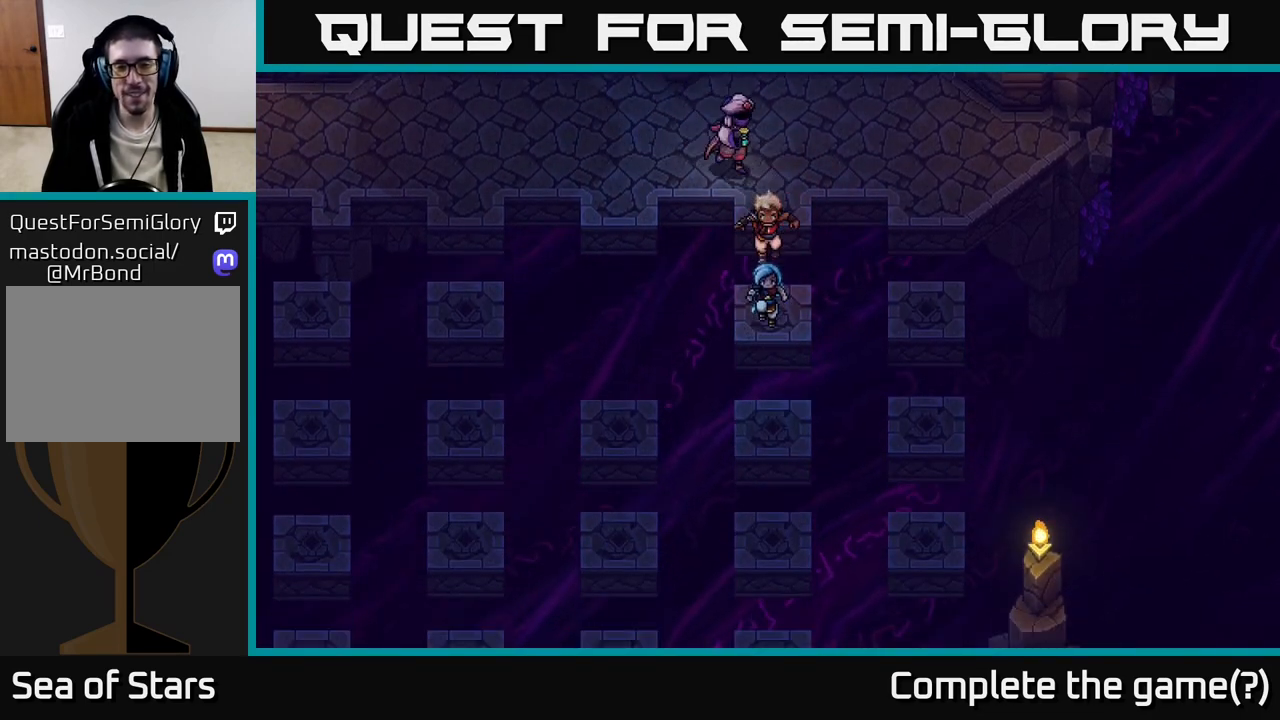
{"buttons": [], "left_stick": "left", "right_stick": "center", "events": [[33, "A", "up"], [183, "left_stick", "left"], [250, "A", "down"], [450, "A", "up"]]}
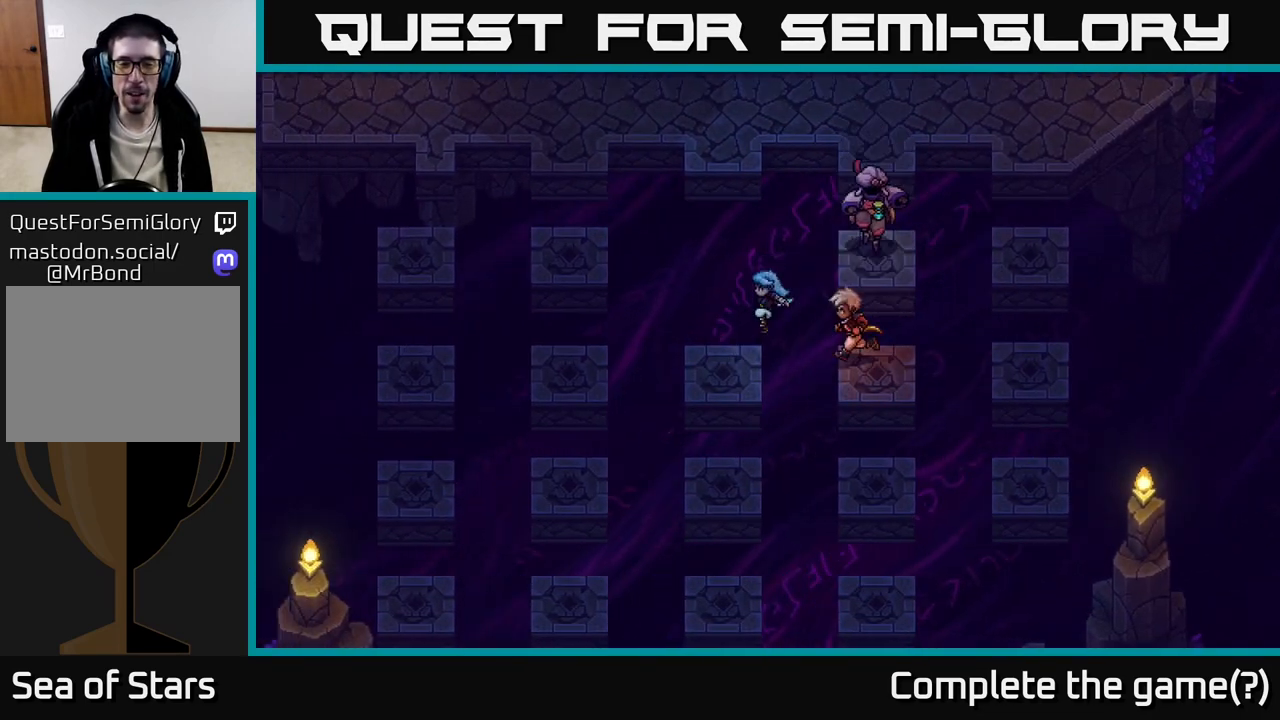
{"buttons": ["A"], "left_stick": "left", "right_stick": "center", "events": [[117, "A", "down"], [350, "A", "up"], [500, "A", "down"]]}
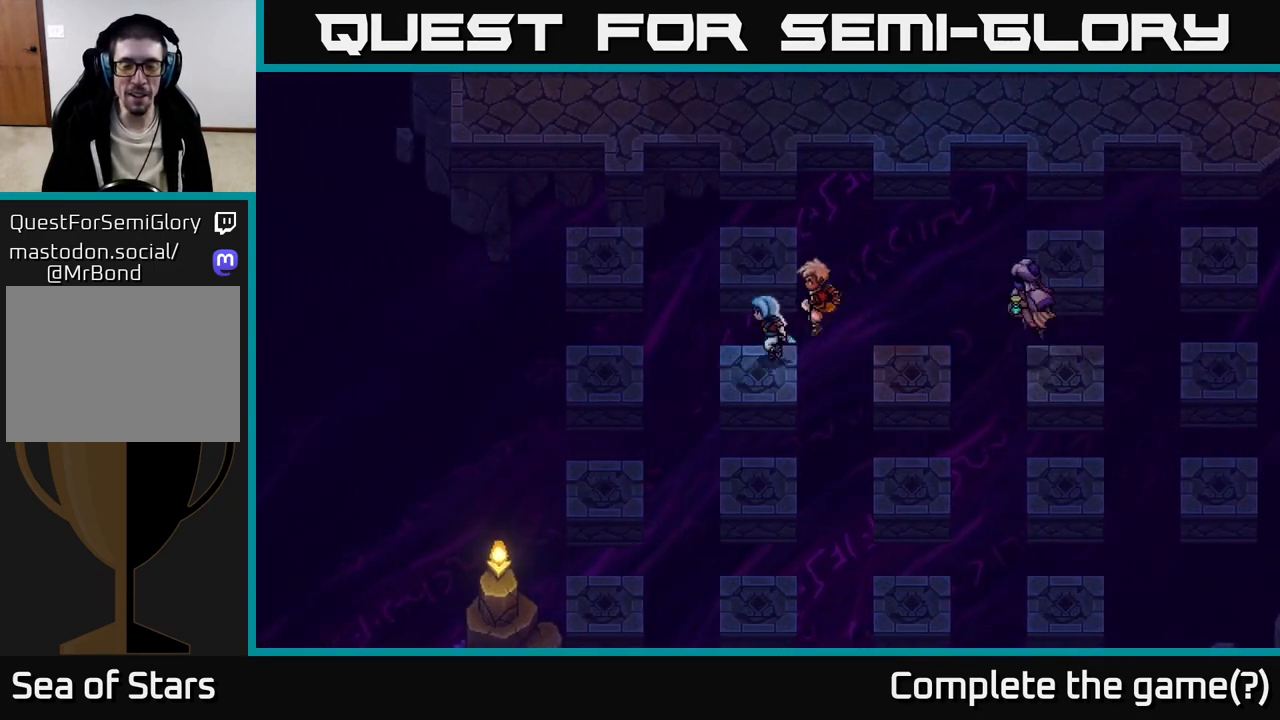
{"buttons": ["A"], "left_stick": "down", "right_stick": "center", "events": [[183, "A", "up"], [350, "left_stick", "down"], [417, "A", "down"]]}
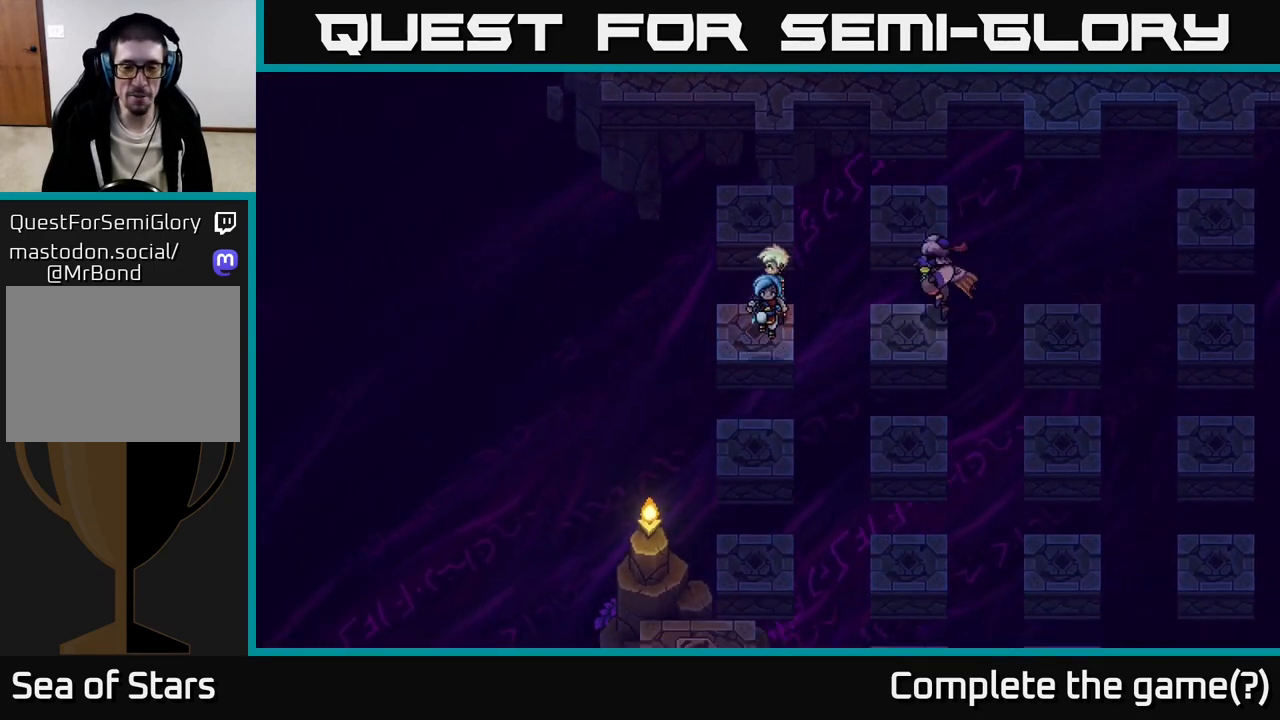
{"buttons": ["A"], "left_stick": "down", "right_stick": "center", "events": [[100, "A", "up"], [317, "A", "down"]]}
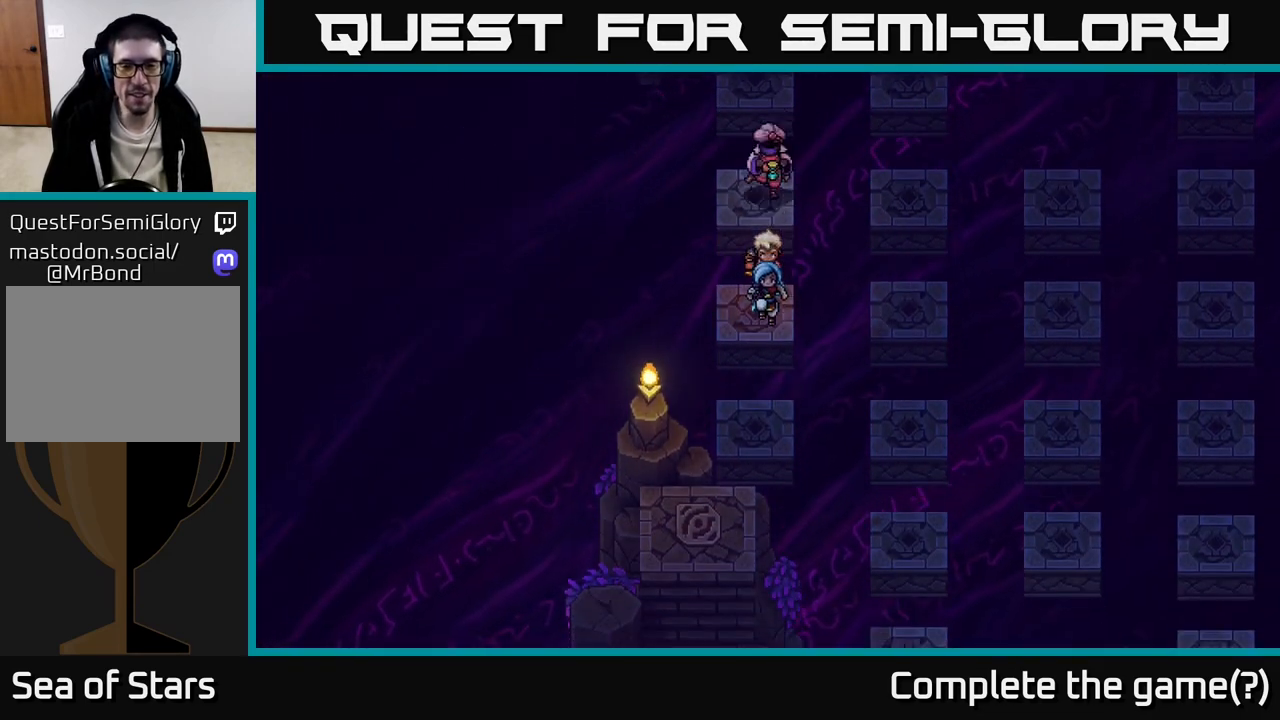
{"buttons": [], "left_stick": "right", "right_stick": "center", "events": [[33, "A", "up"], [200, "left_stick", "right"], [250, "A", "down"], [433, "A", "up"]]}
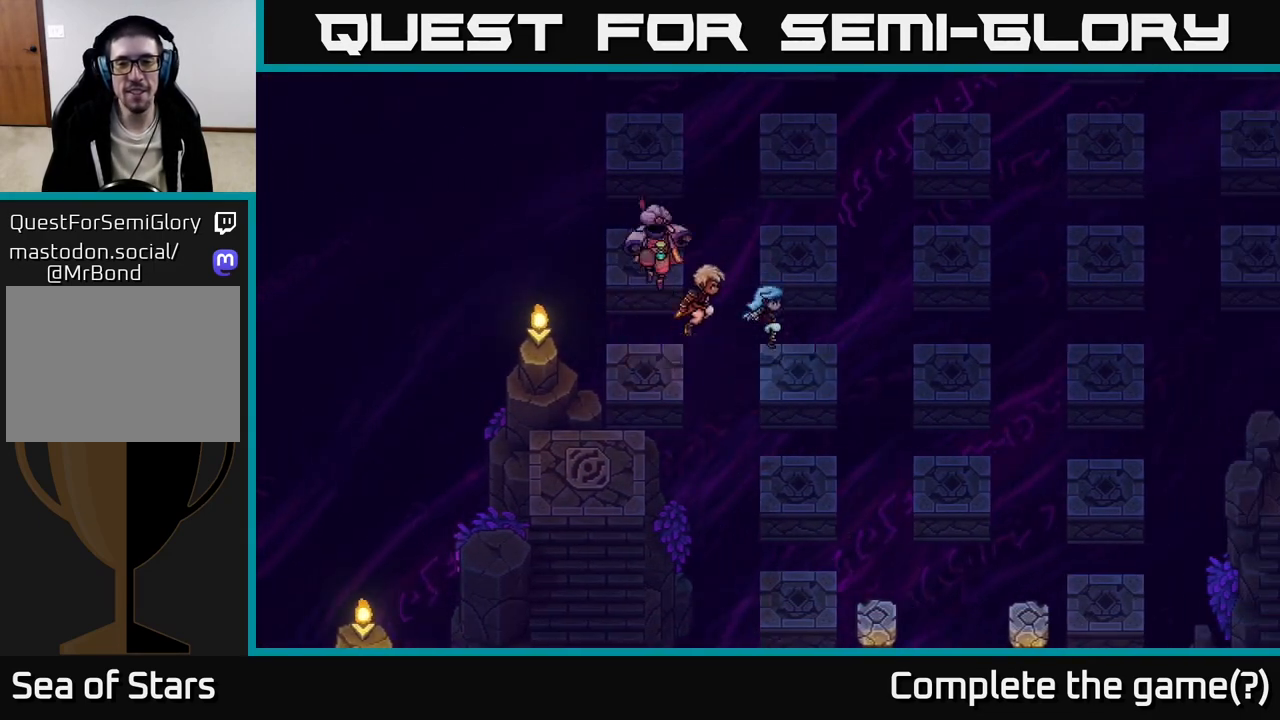
{"buttons": ["A"], "left_stick": "right", "right_stick": "center", "events": [[100, "A", "down"], [317, "A", "up"], [483, "A", "down"]]}
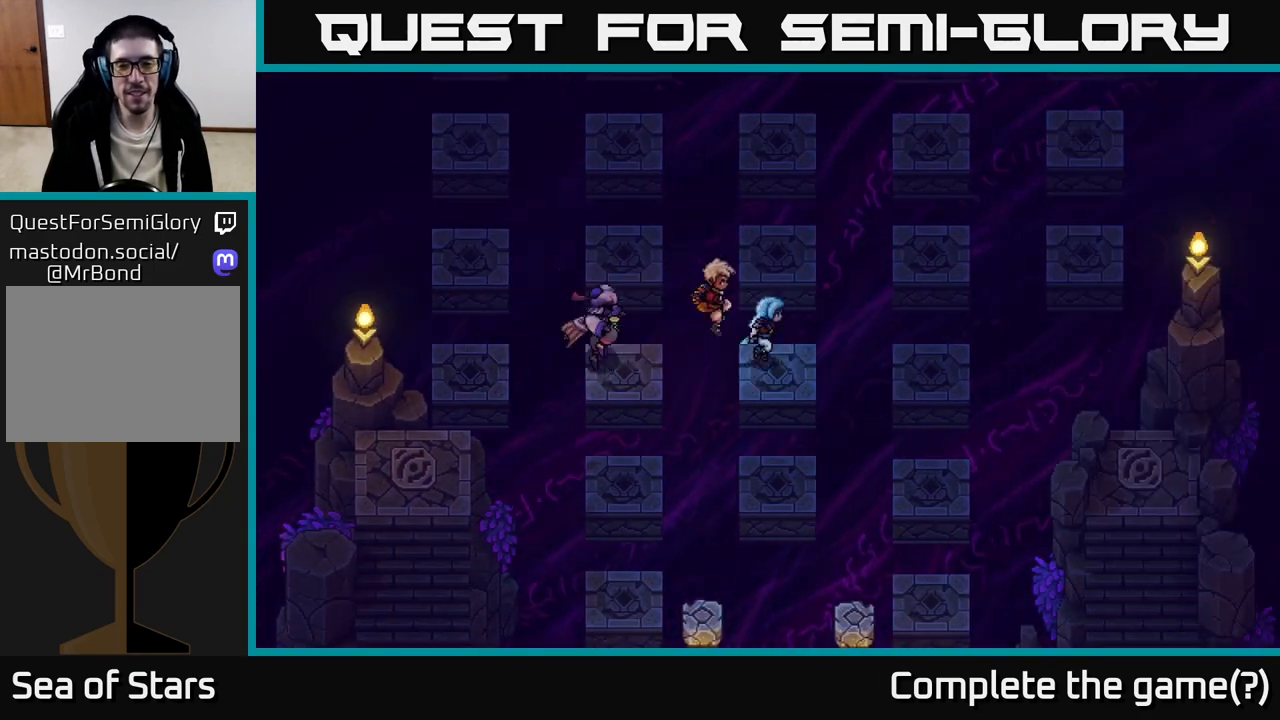
{"buttons": ["A"], "left_stick": "down", "right_stick": "center", "events": [[183, "A", "up"], [333, "left_stick", "down"], [417, "A", "down"]]}
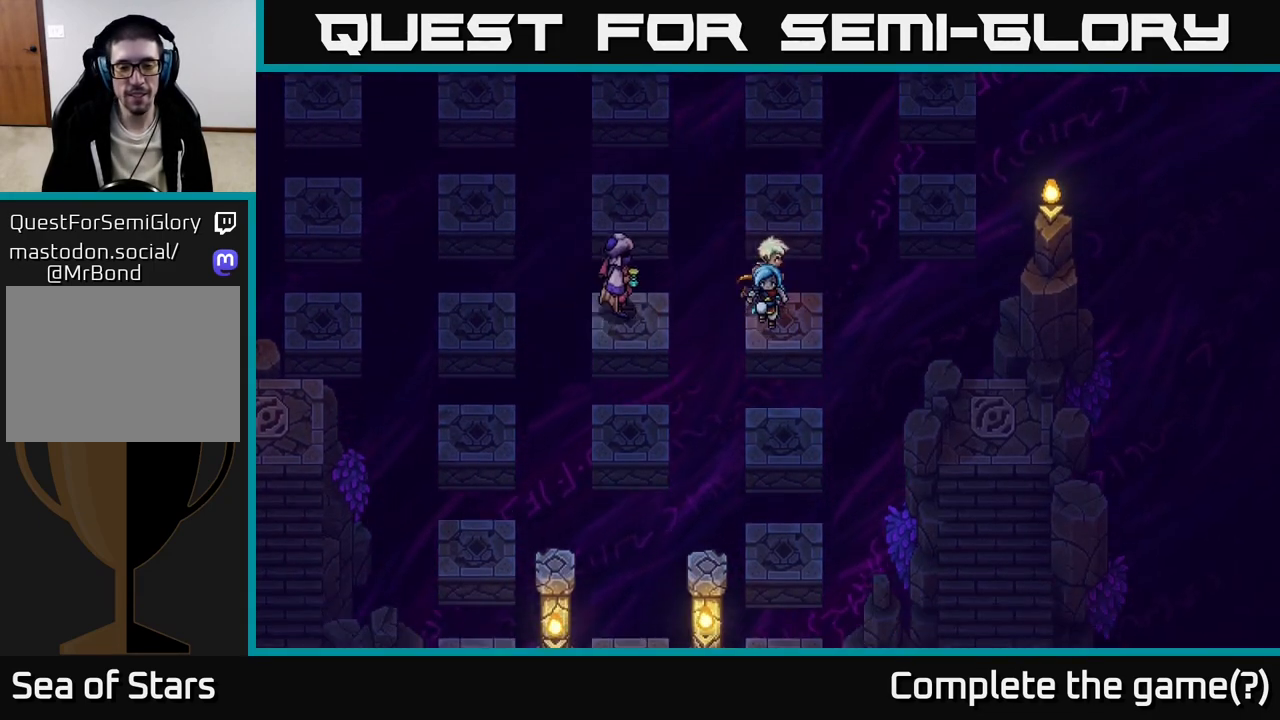
{"buttons": ["A"], "left_stick": "down", "right_stick": "center", "events": [[117, "A", "up"], [283, "A", "down"]]}
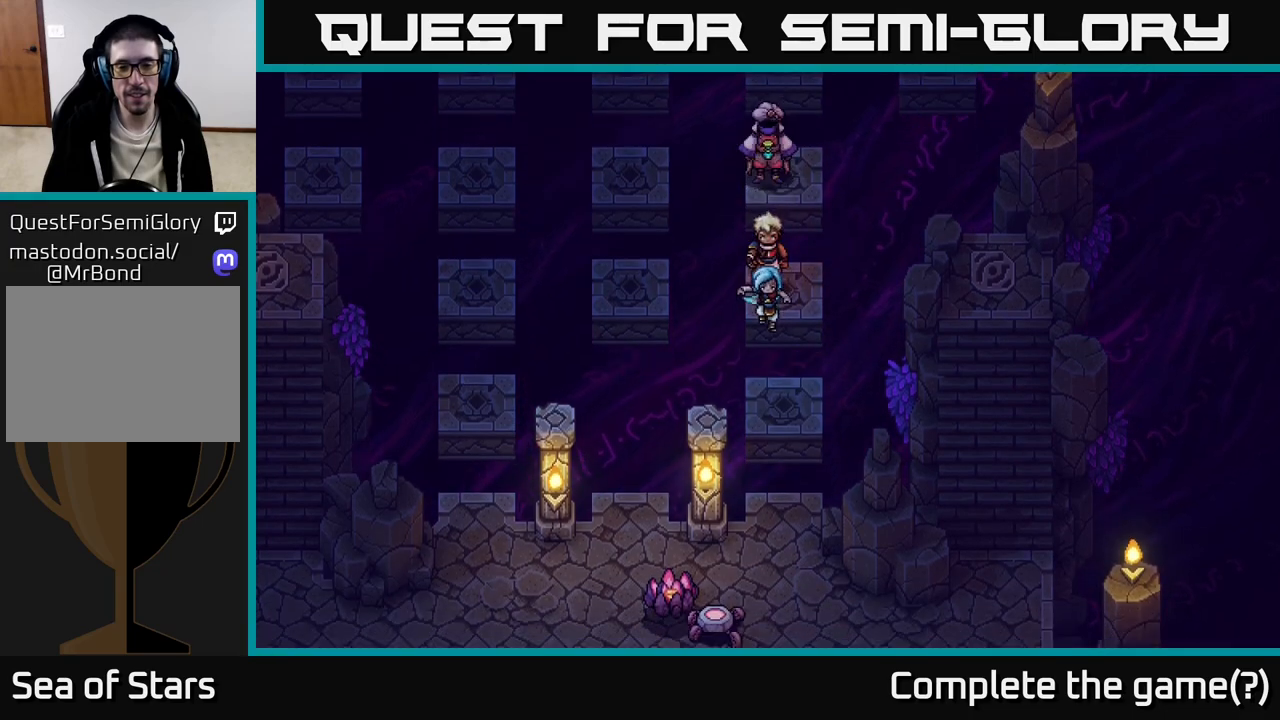
{"buttons": [], "left_stick": "down", "right_stick": "center", "events": [[17, "A", "up"], [183, "A", "down"], [383, "A", "up"]]}